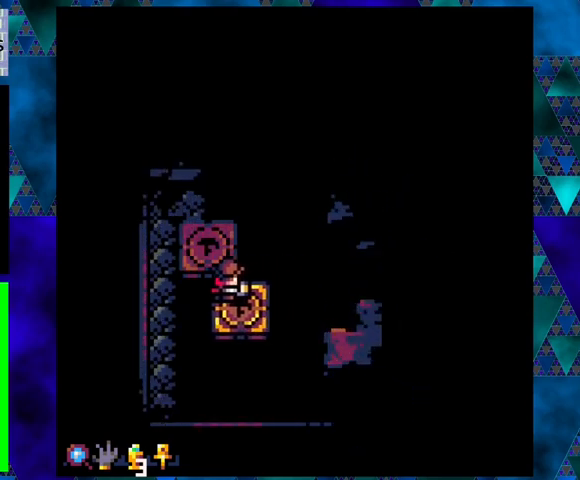
Gameplay with a controller (Nintendo layout); each line is a JSON object with the inputs held at the frame after it. "events" lists button and stick changes between this image and that frame as [ms after this image, input, new state], when the widget could be followed in between. Not read: L3 R3 right_stick.
{"buttons": ["DPAD_UP"], "left_stick": "center", "events": [[267, "B", "down"], [267, "DPAD_UP", "down"], [433, "B", "up"]]}
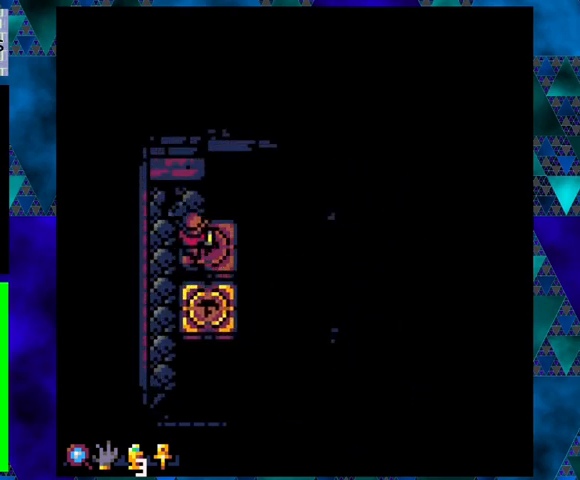
{"buttons": [], "left_stick": "center", "events": [[133, "DPAD_UP", "up"]]}
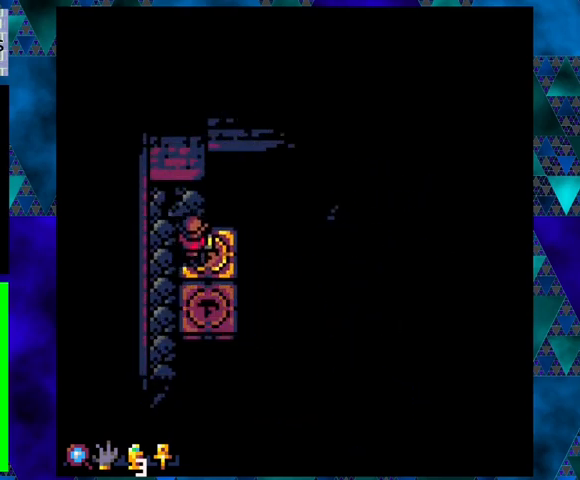
{"buttons": [], "left_stick": "center", "events": []}
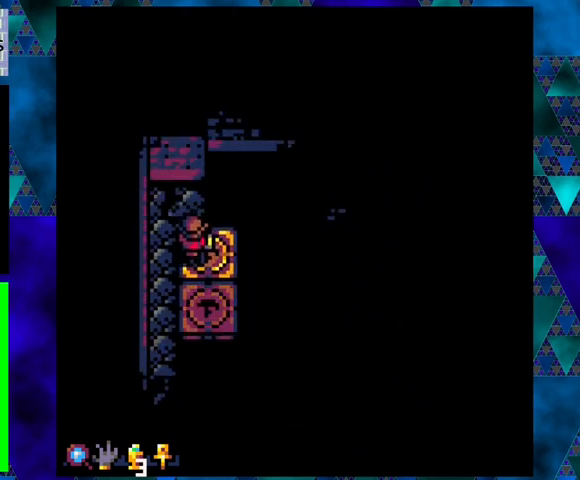
{"buttons": ["DPAD_DOWN"], "left_stick": "center", "events": [[500, "DPAD_DOWN", "down"]]}
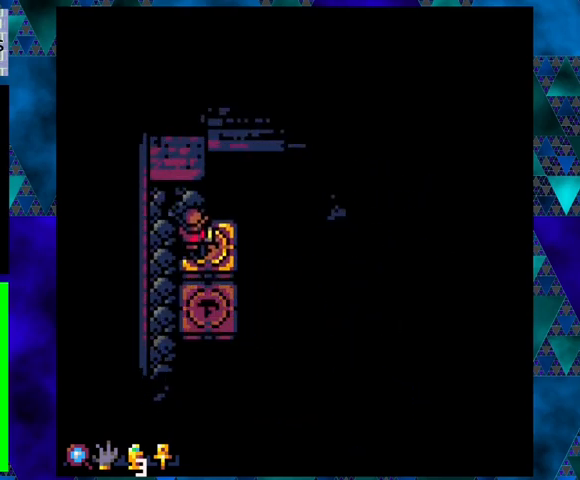
{"buttons": [], "left_stick": "center", "events": [[33, "B", "down"], [200, "B", "up"], [400, "DPAD_DOWN", "up"]]}
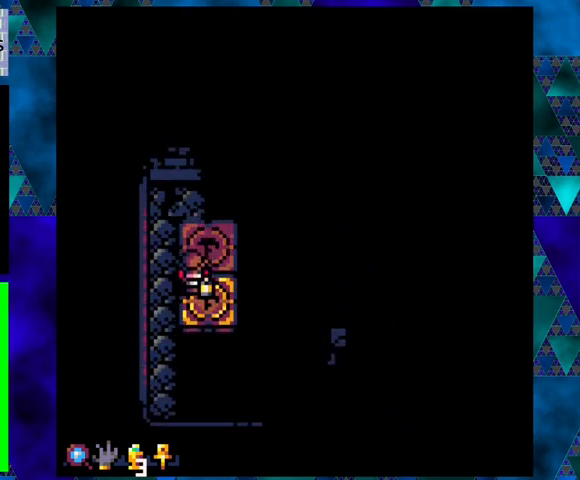
{"buttons": [], "left_stick": "center", "events": []}
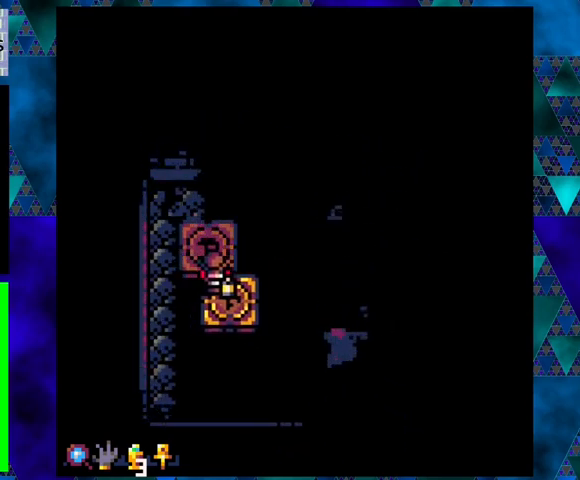
{"buttons": ["DPAD_UP", "DPAD_LEFT"], "left_stick": "up-left", "events": [[167, "DPAD_UP", "down"], [200, "DPAD_LEFT", "down"], [233, "B", "down"], [267, "left_stick", "left"], [367, "left_stick", "up-left"], [433, "B", "up"]]}
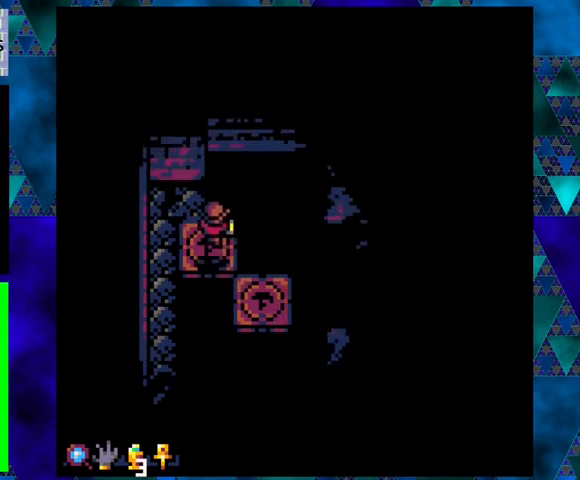
{"buttons": [], "left_stick": "center", "events": [[67, "DPAD_UP", "up"], [67, "left_stick", "center"], [100, "DPAD_LEFT", "up"]]}
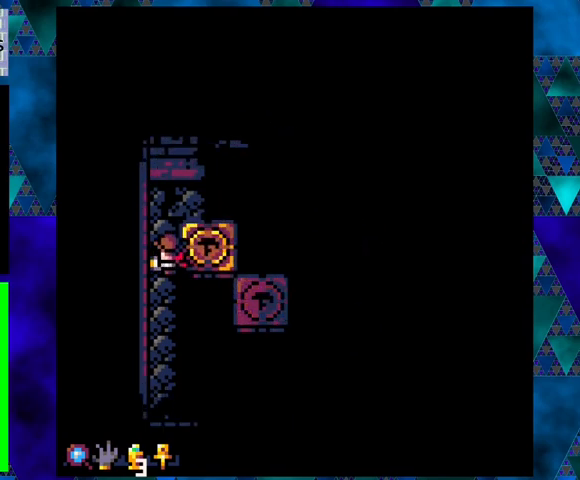
{"buttons": [], "left_stick": "center", "events": []}
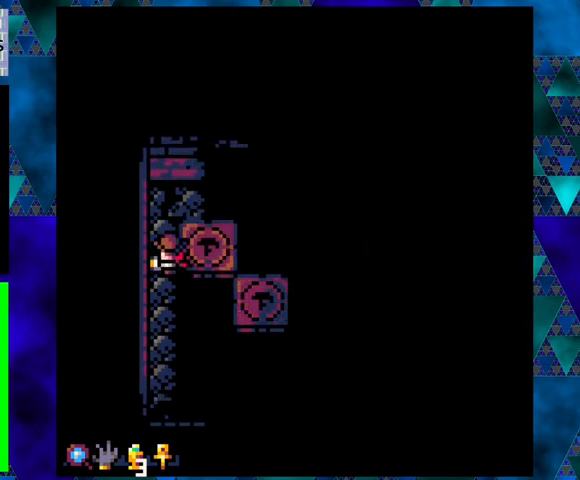
{"buttons": ["DPAD_UP", "DPAD_LEFT"], "left_stick": "center", "events": [[333, "DPAD_LEFT", "down"], [333, "DPAD_UP", "down"], [367, "DPAD_UP", "up"], [433, "DPAD_UP", "down"]]}
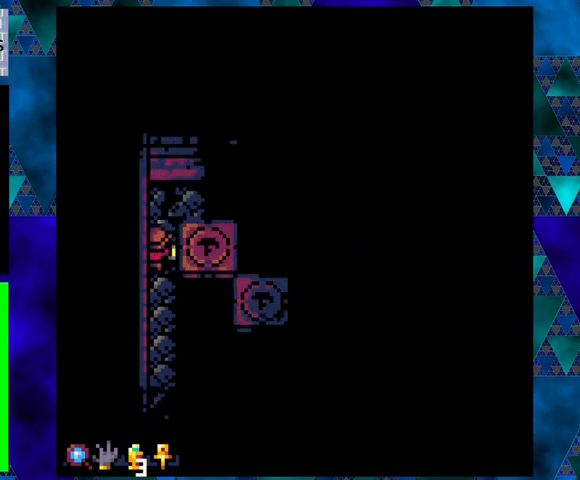
{"buttons": ["DPAD_RIGHT"], "left_stick": "center", "events": [[33, "DPAD_LEFT", "up"], [133, "DPAD_UP", "up"], [433, "DPAD_RIGHT", "down"]]}
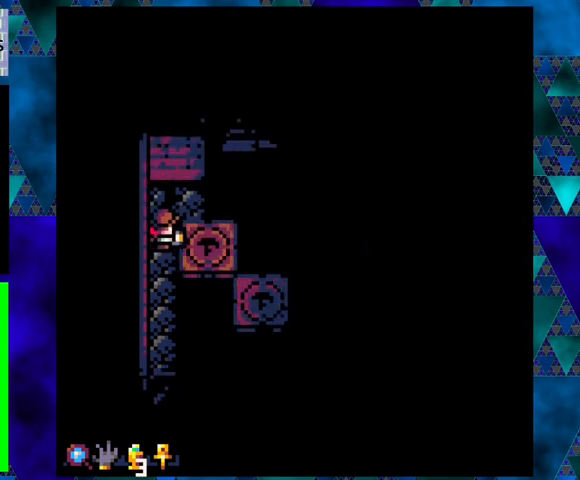
{"buttons": [], "left_stick": "center", "events": [[300, "DPAD_RIGHT", "up"]]}
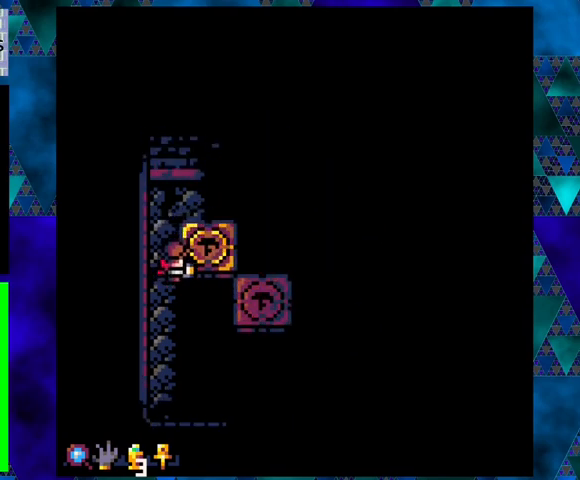
{"buttons": [], "left_stick": "center", "events": []}
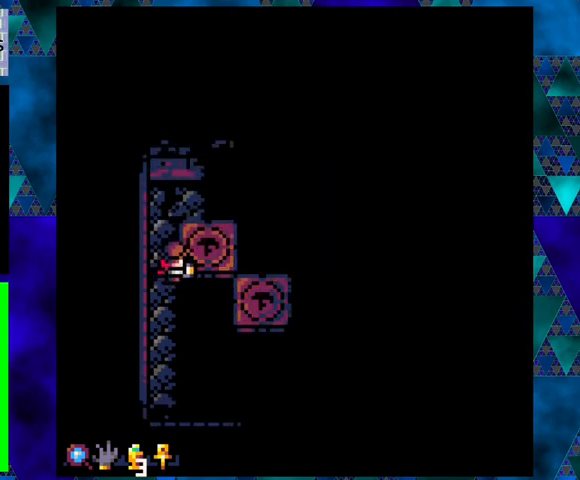
{"buttons": ["DPAD_DOWN"], "left_stick": "center", "events": [[267, "DPAD_LEFT", "down"], [400, "DPAD_DOWN", "down"], [400, "DPAD_LEFT", "up"]]}
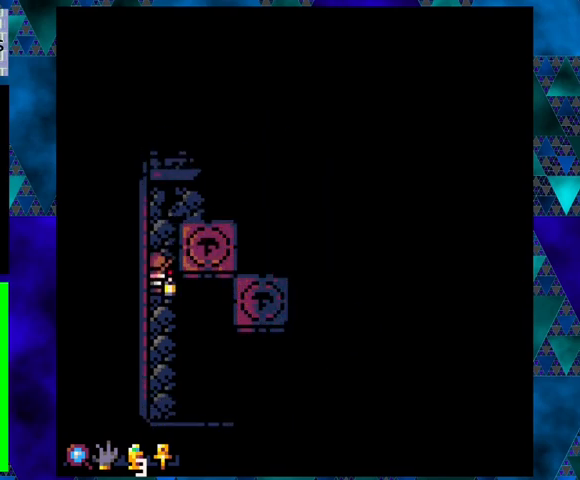
{"buttons": ["DPAD_UP"], "left_stick": "center", "events": [[100, "DPAD_DOWN", "up"], [267, "DPAD_UP", "down"]]}
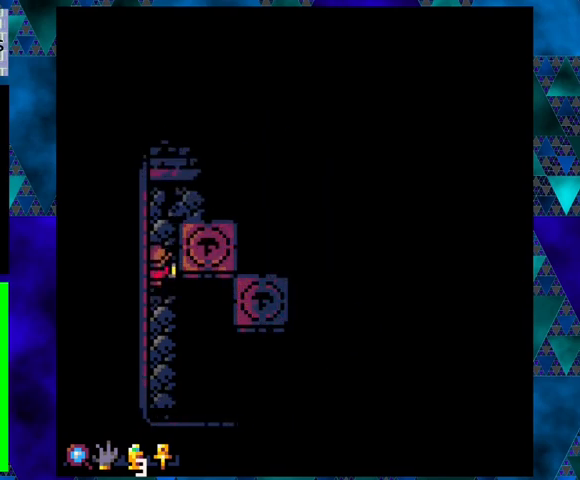
{"buttons": ["DPAD_RIGHT"], "left_stick": "center", "events": [[233, "DPAD_UP", "up"], [400, "DPAD_RIGHT", "down"]]}
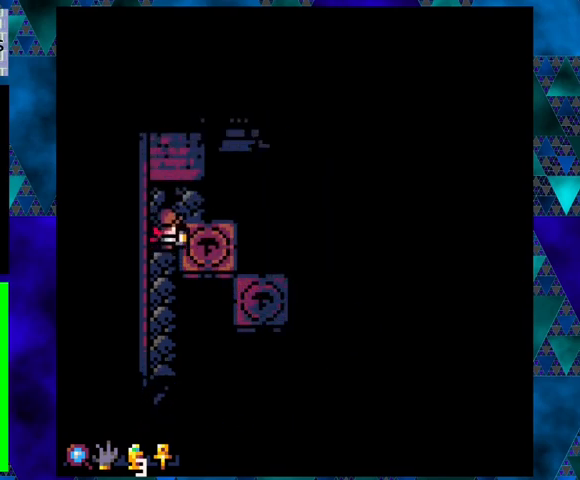
{"buttons": ["B", "DPAD_DOWN", "DPAD_RIGHT"], "left_stick": "center", "events": [[67, "DPAD_UP", "down"], [200, "DPAD_UP", "up"], [300, "DPAD_DOWN", "down"], [367, "B", "down"]]}
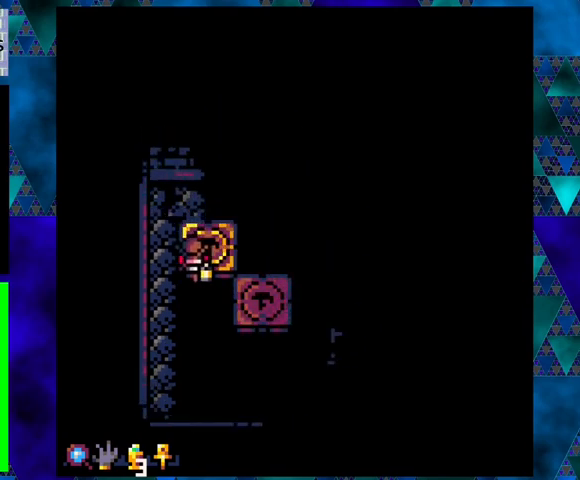
{"buttons": [], "left_stick": "center", "events": [[133, "B", "up"], [300, "DPAD_DOWN", "up"], [367, "DPAD_RIGHT", "up"]]}
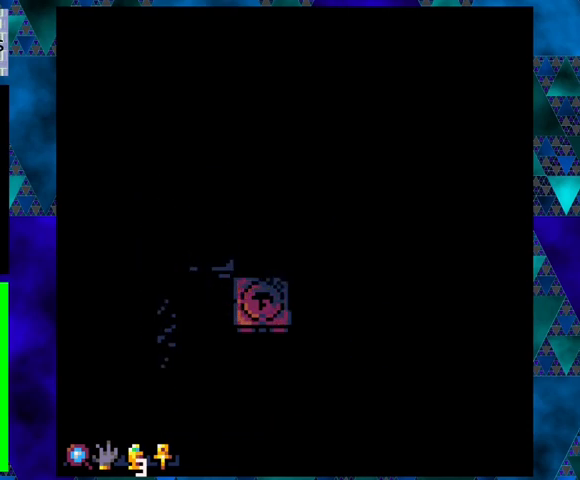
{"buttons": [], "left_stick": "center", "events": []}
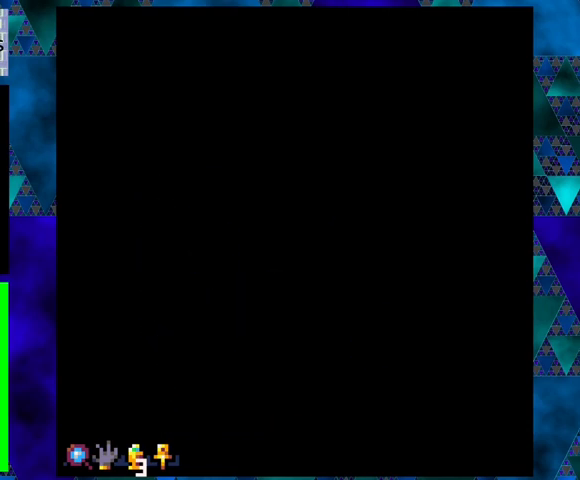
{"buttons": [], "left_stick": "center", "events": []}
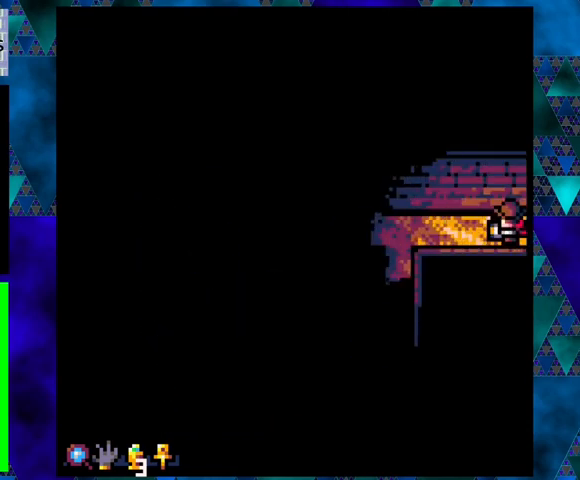
{"buttons": ["DPAD_LEFT"], "left_stick": "center", "events": [[100, "DPAD_LEFT", "down"]]}
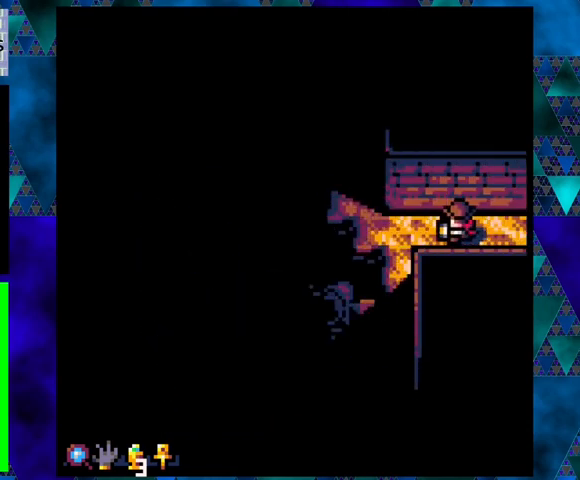
{"buttons": ["DPAD_DOWN"], "left_stick": "center", "events": [[400, "DPAD_DOWN", "down"], [400, "DPAD_LEFT", "up"]]}
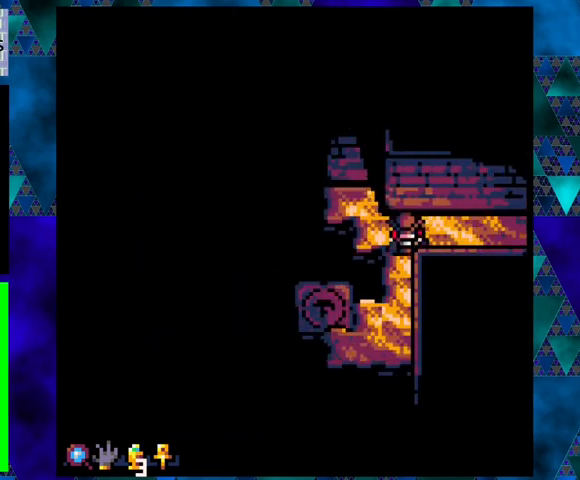
{"buttons": ["DPAD_DOWN"], "left_stick": "center", "events": []}
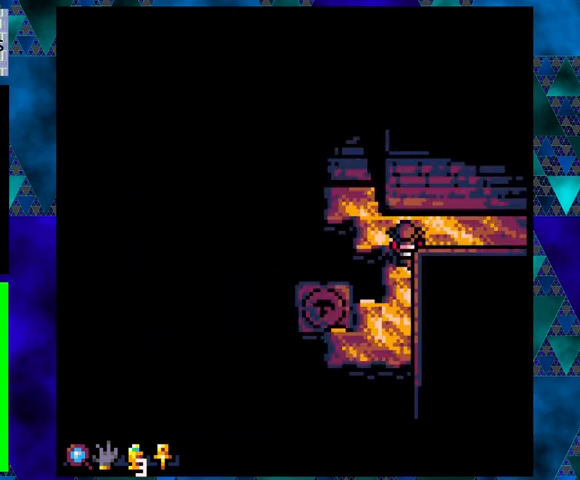
{"buttons": ["DPAD_DOWN", "DPAD_LEFT"], "left_stick": "center", "events": [[433, "DPAD_DOWN", "up"], [433, "DPAD_LEFT", "down"], [500, "DPAD_DOWN", "down"]]}
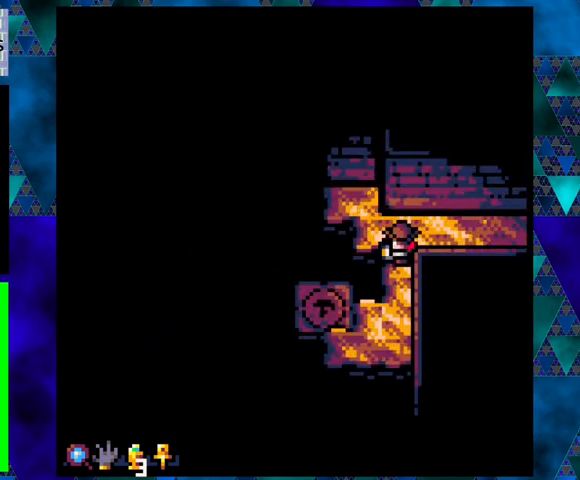
{"buttons": ["DPAD_DOWN"], "left_stick": "center", "events": [[33, "DPAD_LEFT", "up"]]}
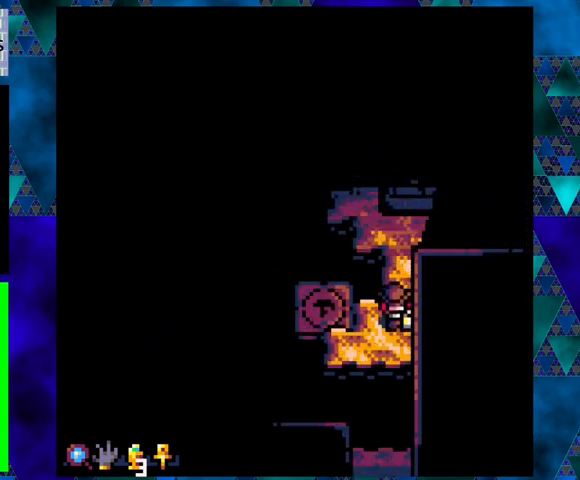
{"buttons": ["DPAD_UP", "DPAD_LEFT"], "left_stick": "center", "events": [[33, "DPAD_LEFT", "down"], [167, "DPAD_DOWN", "up"], [267, "DPAD_UP", "down"]]}
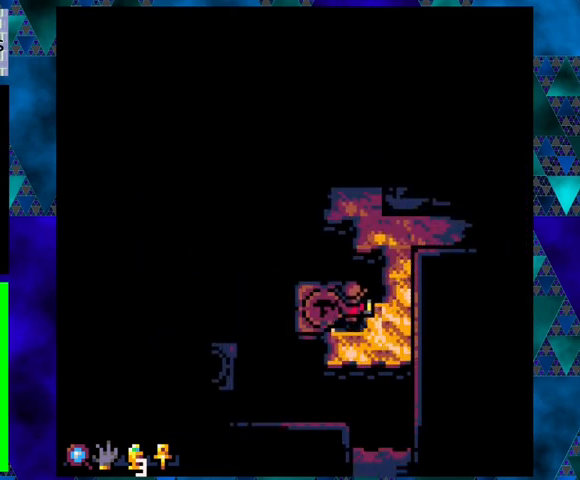
{"buttons": [], "left_stick": "center", "events": [[100, "DPAD_UP", "up"], [167, "DPAD_LEFT", "up"]]}
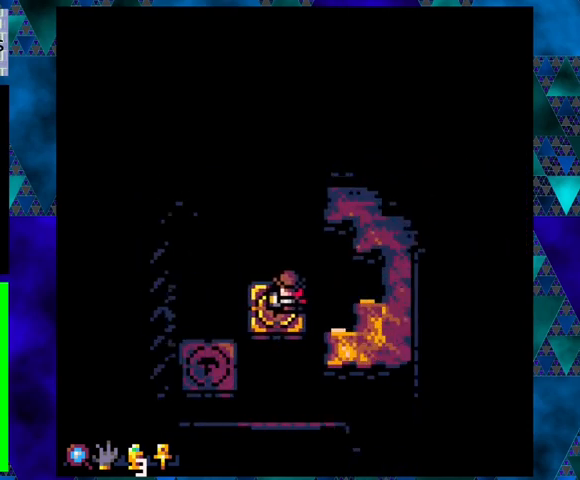
{"buttons": [], "left_stick": "center", "events": []}